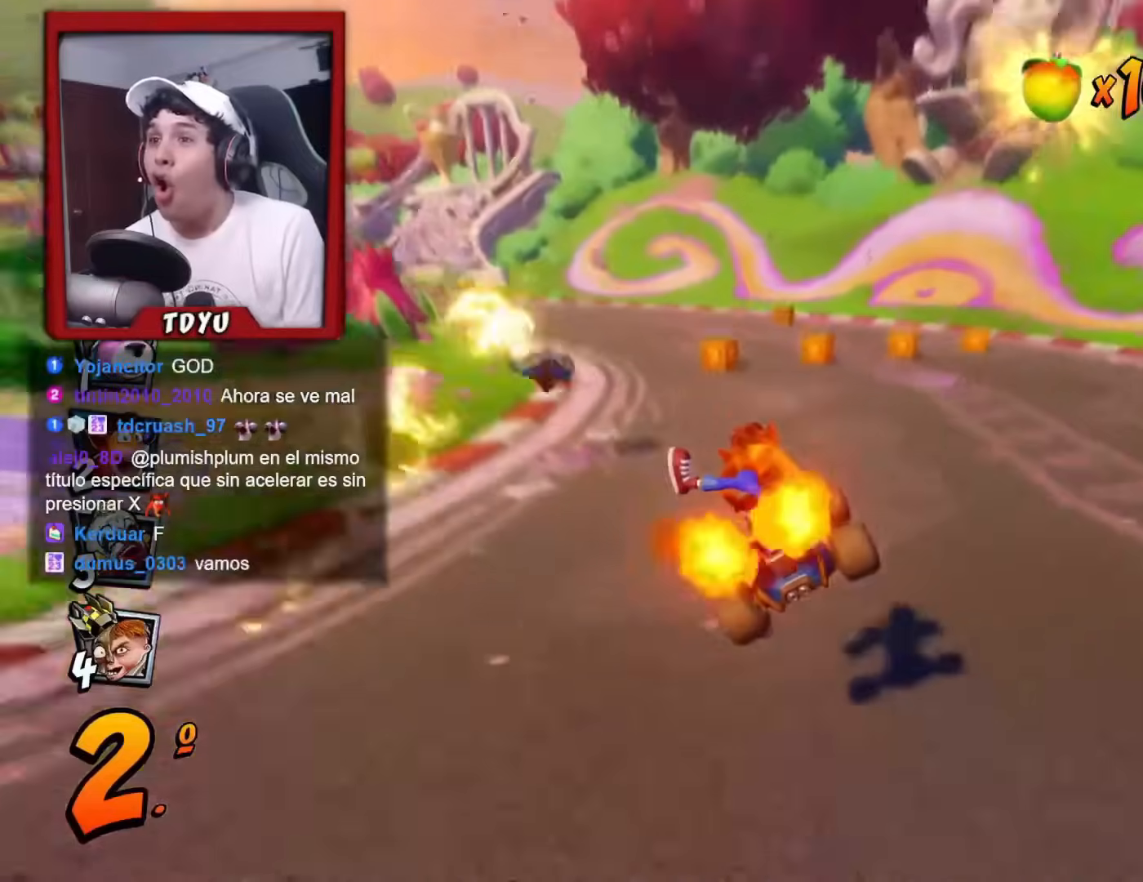
Gameplay with a controller (PlayStation layout); each line is a JSON object with the inputs held at the frame after it. "events" lists button and stick changes between this image and that frame as [ms after this image, input, new state], when the widget could be followed in between. Not read: right_stick.
{"buttons": ["R1", "DPAD_RIGHT"], "left_stick": "center", "events": [[83, "DPAD_DOWN", "down"], [83, "DPAD_LEFT", "up"], [83, "DPAD_RIGHT", "down"], [483, "DPAD_DOWN", "up"]]}
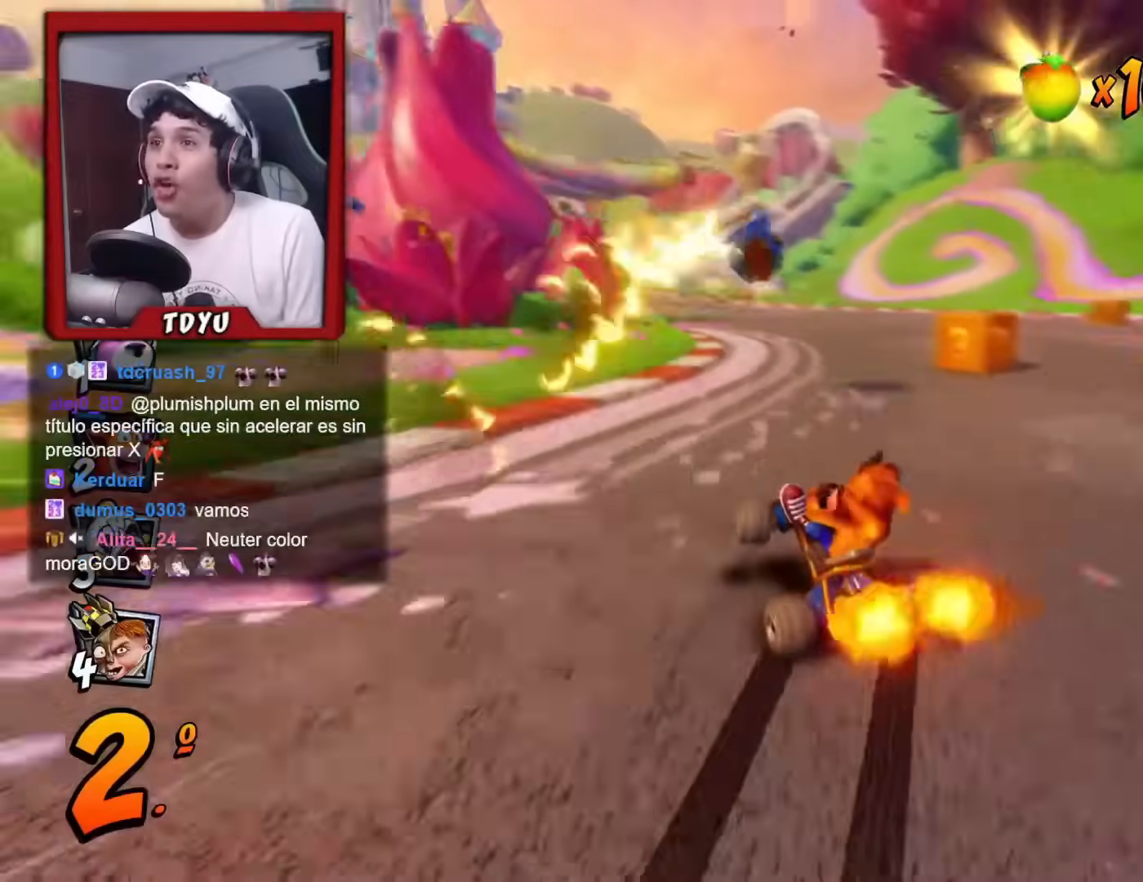
{"buttons": ["R1"], "left_stick": "center", "events": [[234, "L1", "down"], [417, "L1", "up"], [434, "DPAD_RIGHT", "up"]]}
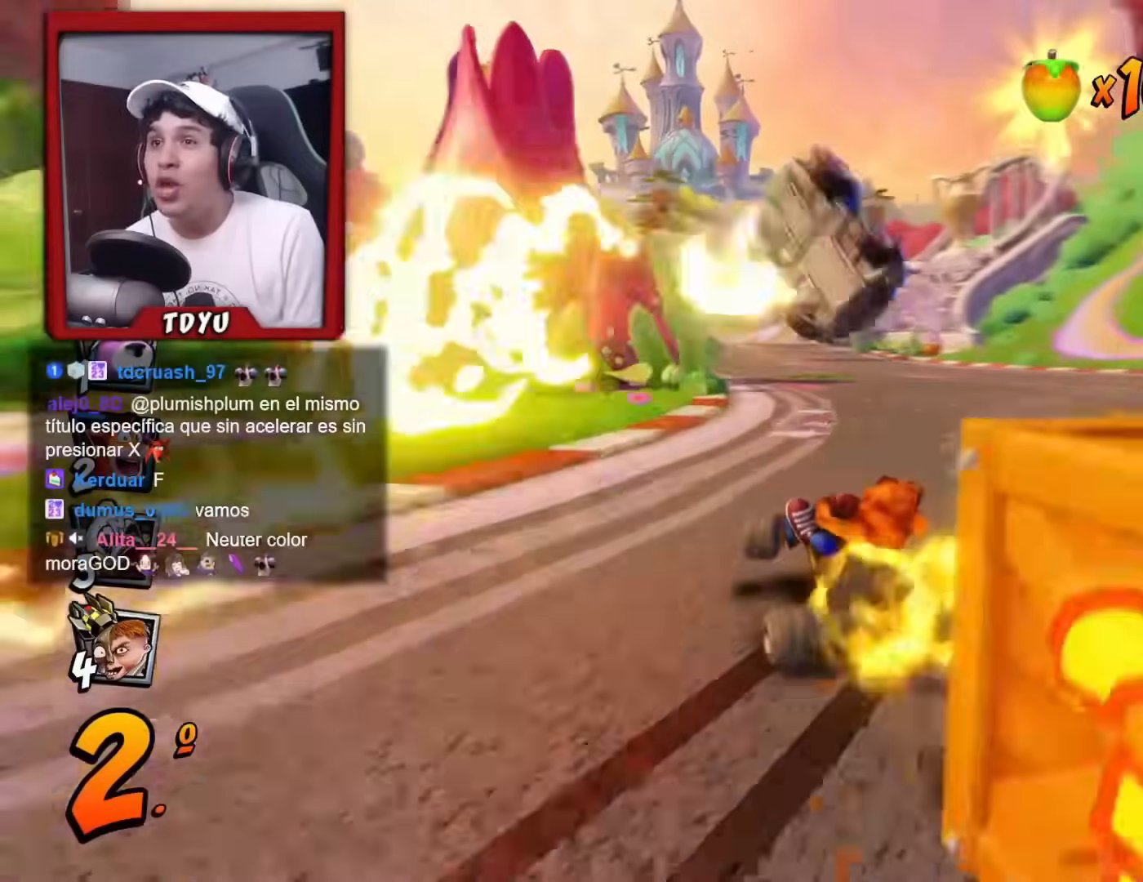
{"buttons": ["R1", "DPAD_UP", "DPAD_LEFT"], "left_stick": "center", "events": [[467, "DPAD_LEFT", "down"], [467, "DPAD_UP", "down"]]}
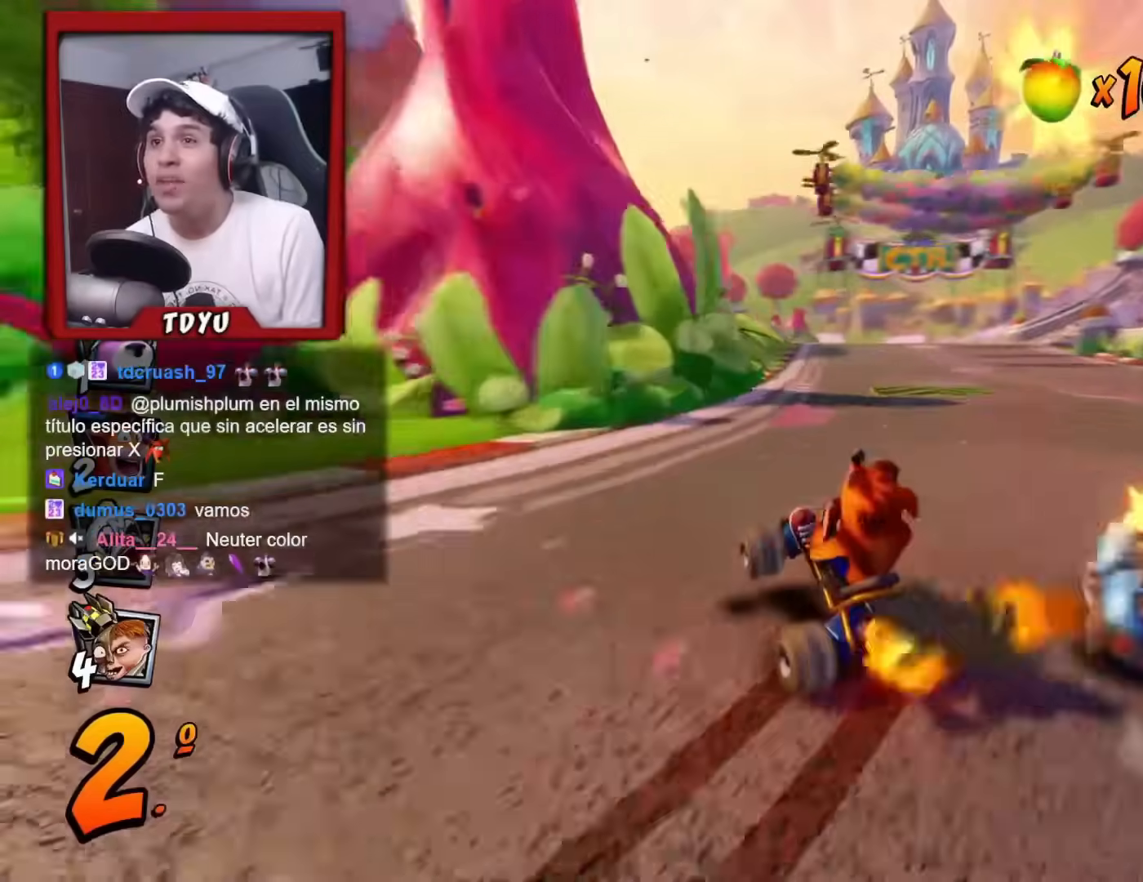
{"buttons": ["DPAD_RIGHT"], "left_stick": "center", "events": [[17, "L1", "down"], [67, "DPAD_LEFT", "up"], [84, "DPAD_RIGHT", "down"], [84, "DPAD_UP", "up"], [134, "L1", "up"], [434, "R1", "up"]]}
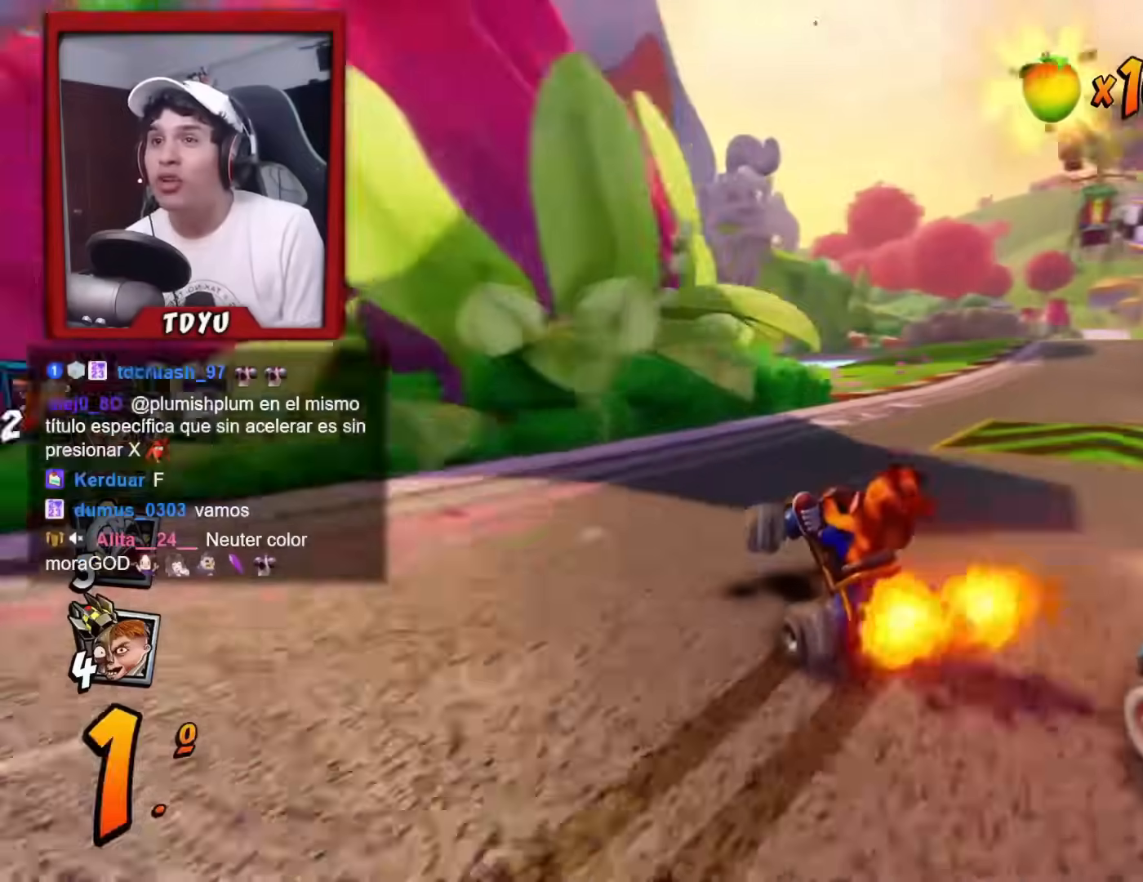
{"buttons": [], "left_stick": "center", "events": [[267, "DPAD_RIGHT", "up"]]}
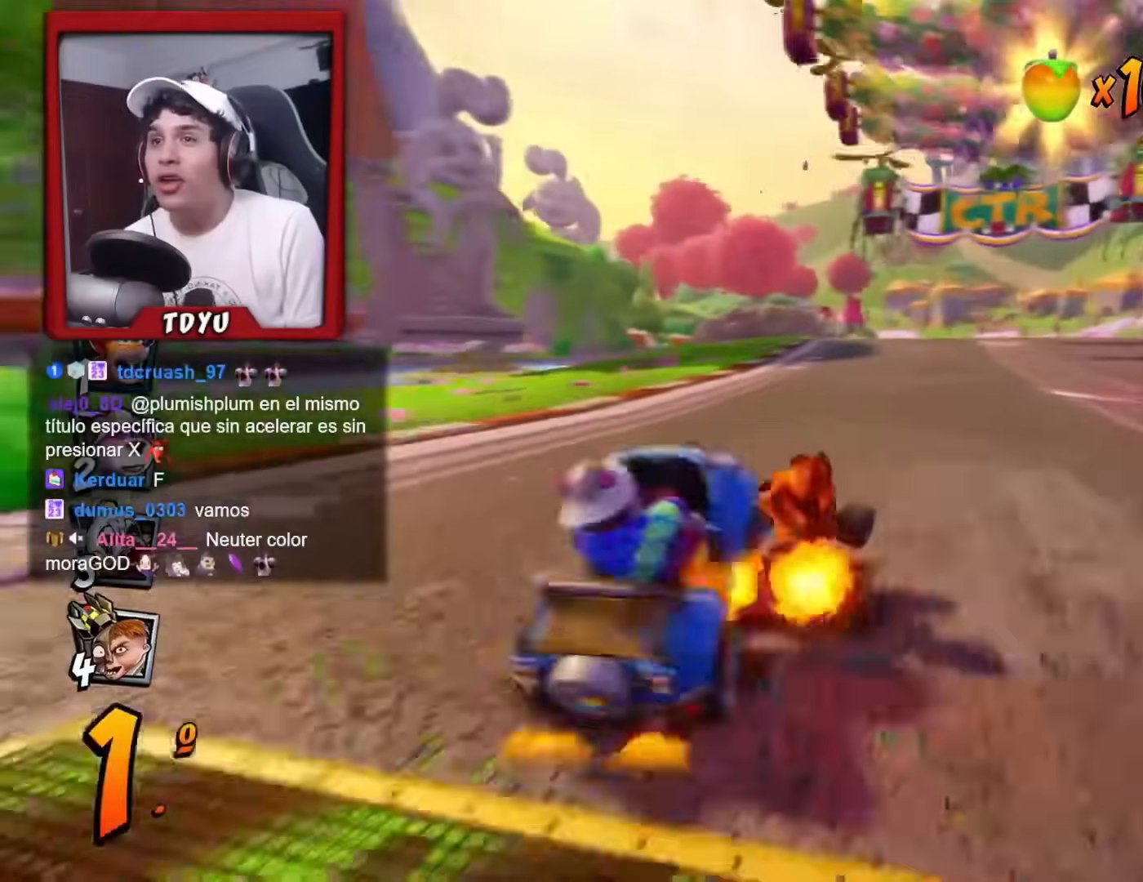
{"buttons": [], "left_stick": "center", "events": [[34, "DPAD_LEFT", "down"], [67, "DPAD_UP", "down"], [117, "DPAD_LEFT", "up"], [117, "DPAD_UP", "up"], [234, "DPAD_RIGHT", "down"], [384, "DPAD_RIGHT", "up"]]}